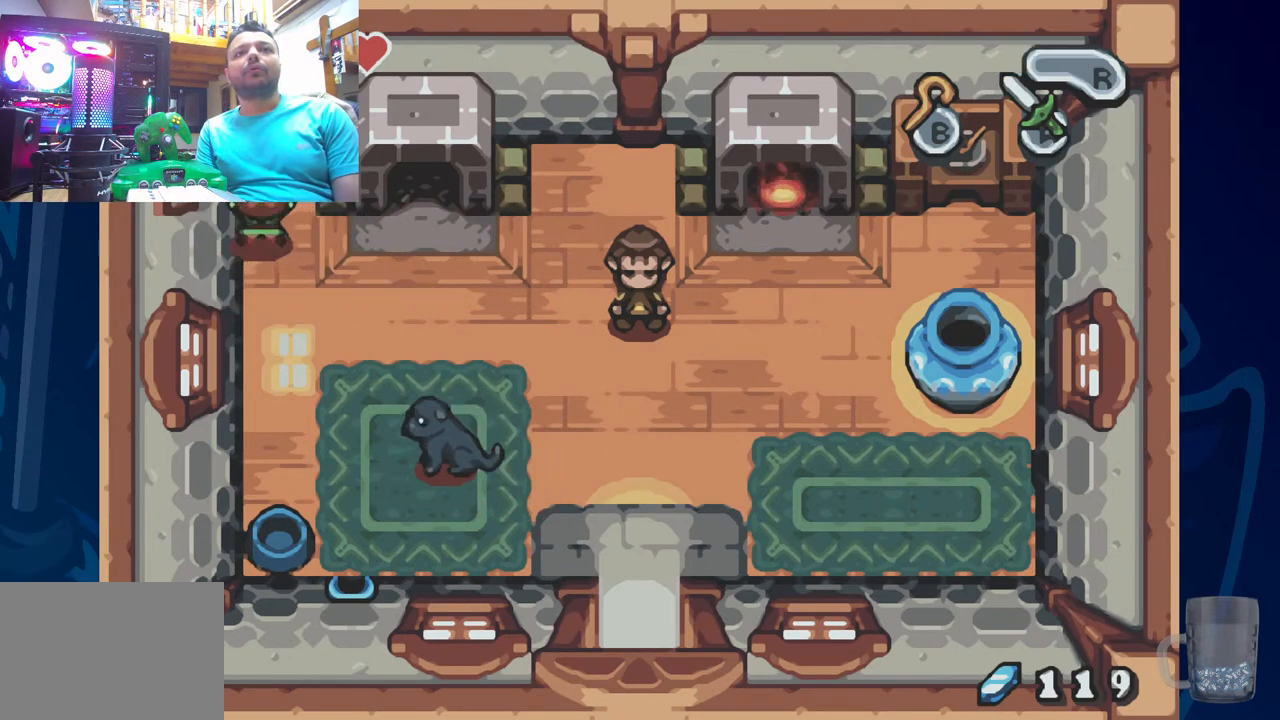
Gameplay with a controller (PlayStation layout); each line is a JSON object with the inputs held at the frame after it. "events" lists button and stick changes between this image and that frame as [ms after this image, input, new state], when the widget could be followed in between.
{"buttons": ["DPAD_UP"], "left_stick": "center", "right_stick": "center", "events": [[50, "R2", "up"], [267, "DPAD_UP", "down"]]}
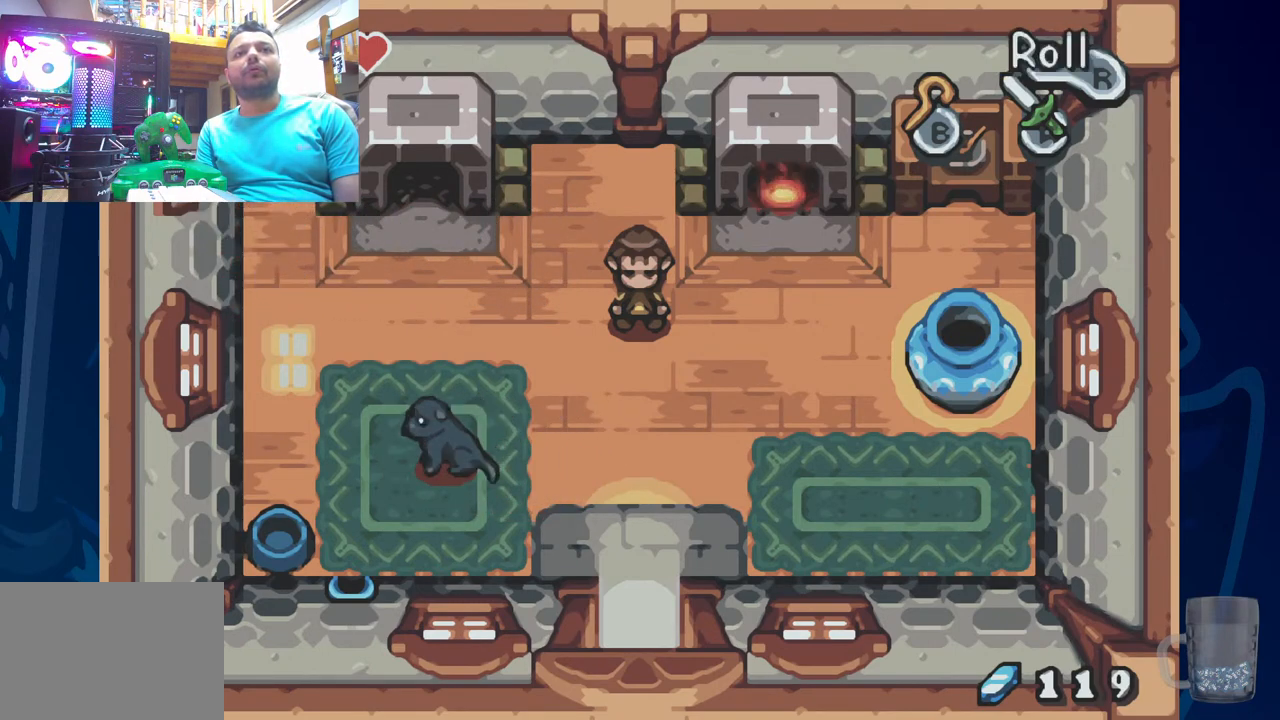
{"buttons": ["DPAD_DOWN"], "left_stick": "center", "right_stick": "center", "events": [[33, "DPAD_DOWN", "down"], [33, "DPAD_UP", "up"]]}
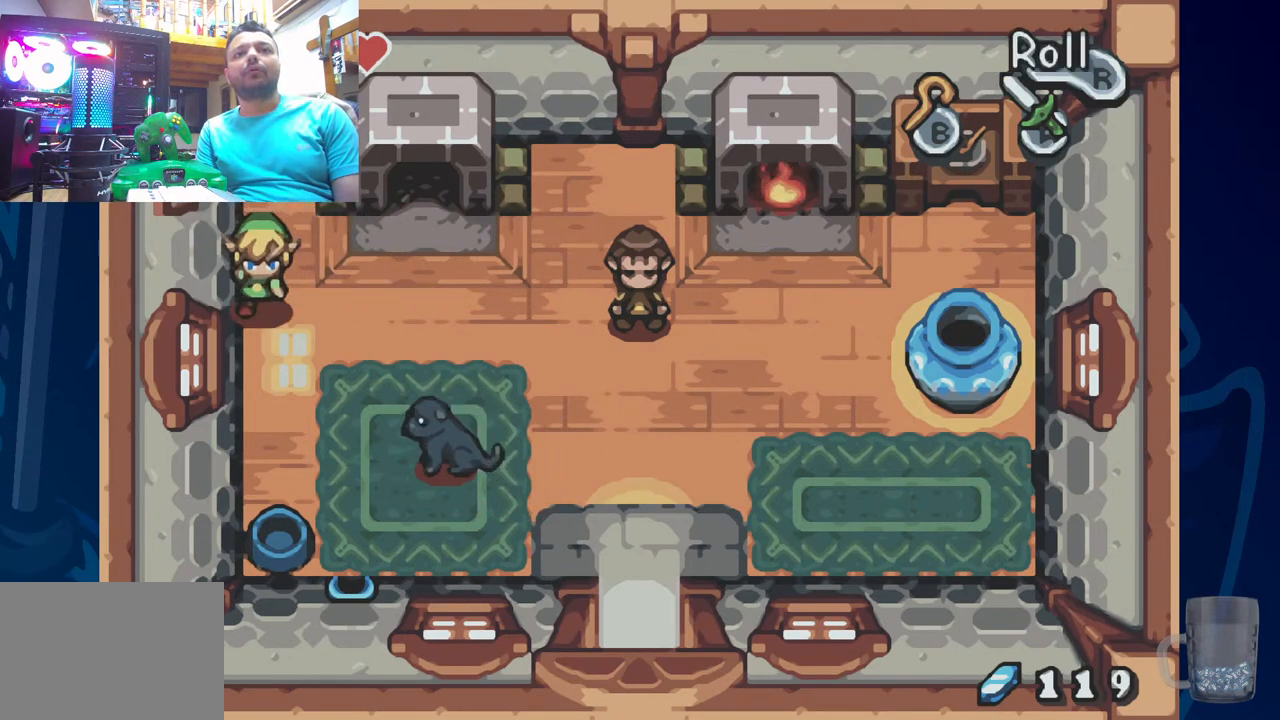
{"buttons": ["R2"], "left_stick": "center", "right_stick": "center", "events": [[17, "DPAD_RIGHT", "down"], [67, "DPAD_DOWN", "up"], [183, "R2", "down"], [450, "DPAD_RIGHT", "up"]]}
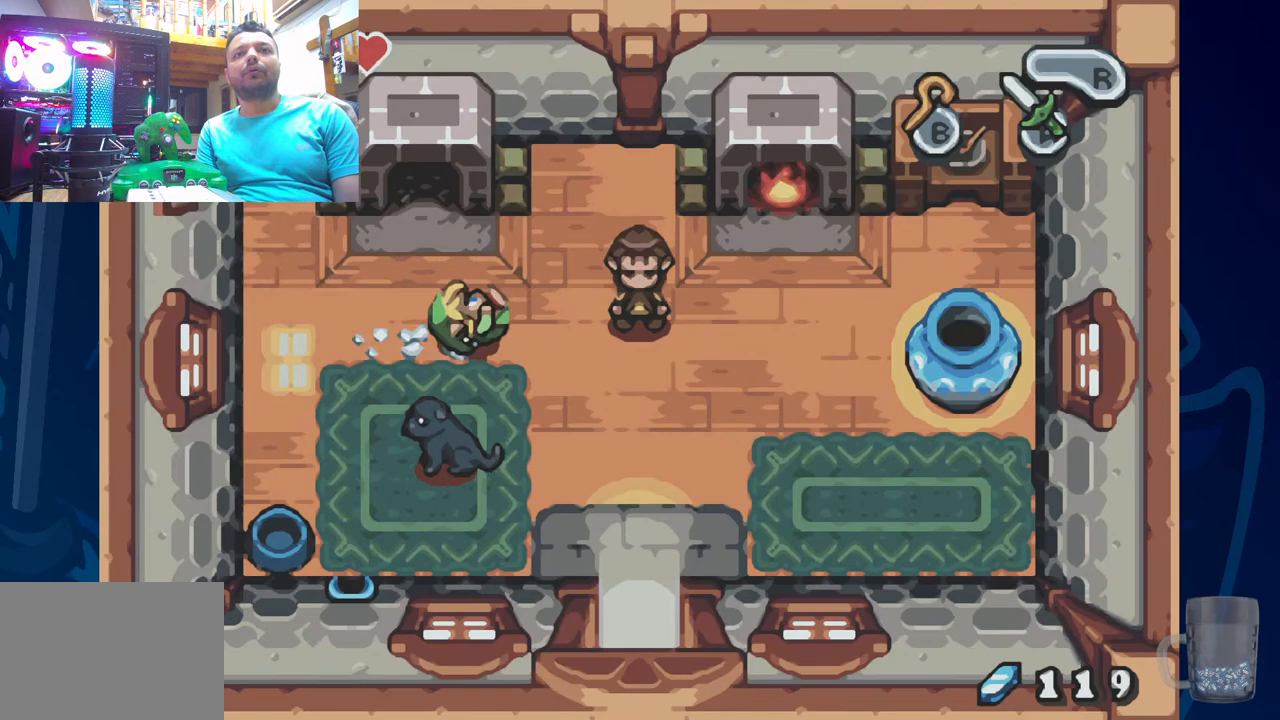
{"buttons": ["DPAD_RIGHT"], "left_stick": "center", "right_stick": "center", "events": [[17, "R2", "up"], [67, "DPAD_DOWN", "down"], [367, "DPAD_DOWN", "up"], [467, "DPAD_RIGHT", "down"]]}
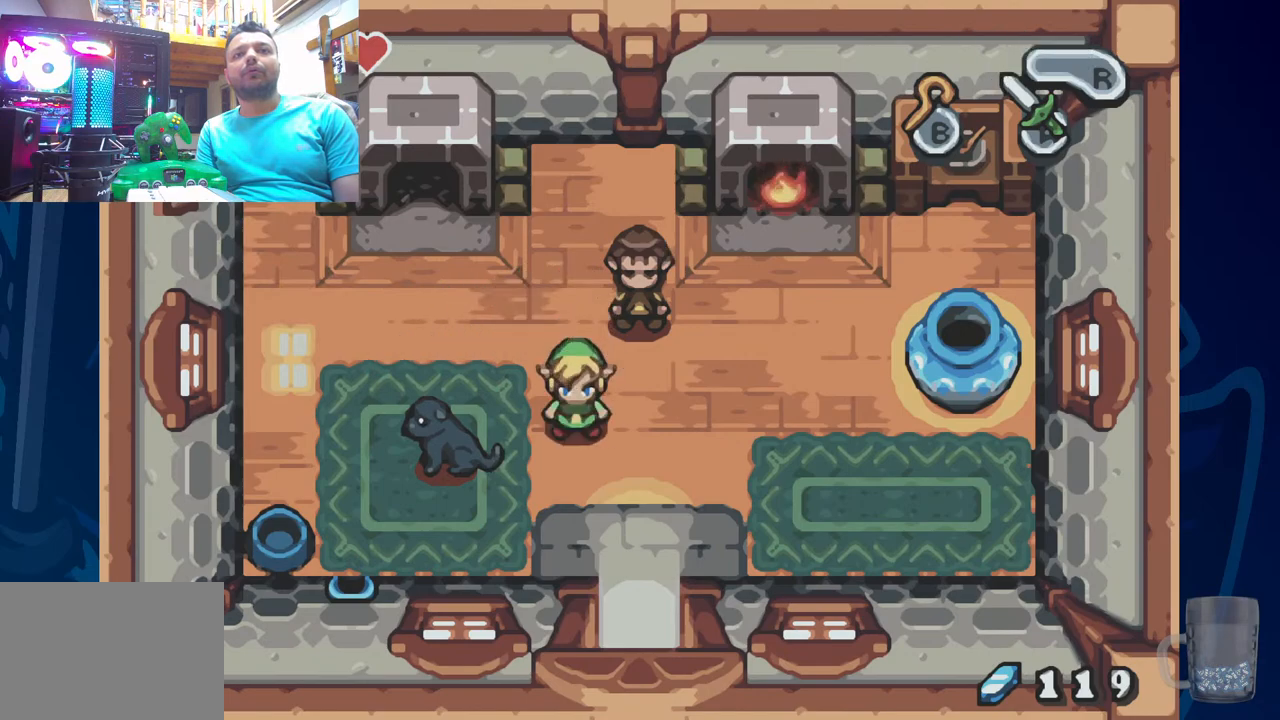
{"buttons": [], "left_stick": "center", "right_stick": "center", "events": [[233, "DPAD_UP", "down"], [367, "DPAD_UP", "up"], [467, "DPAD_RIGHT", "up"]]}
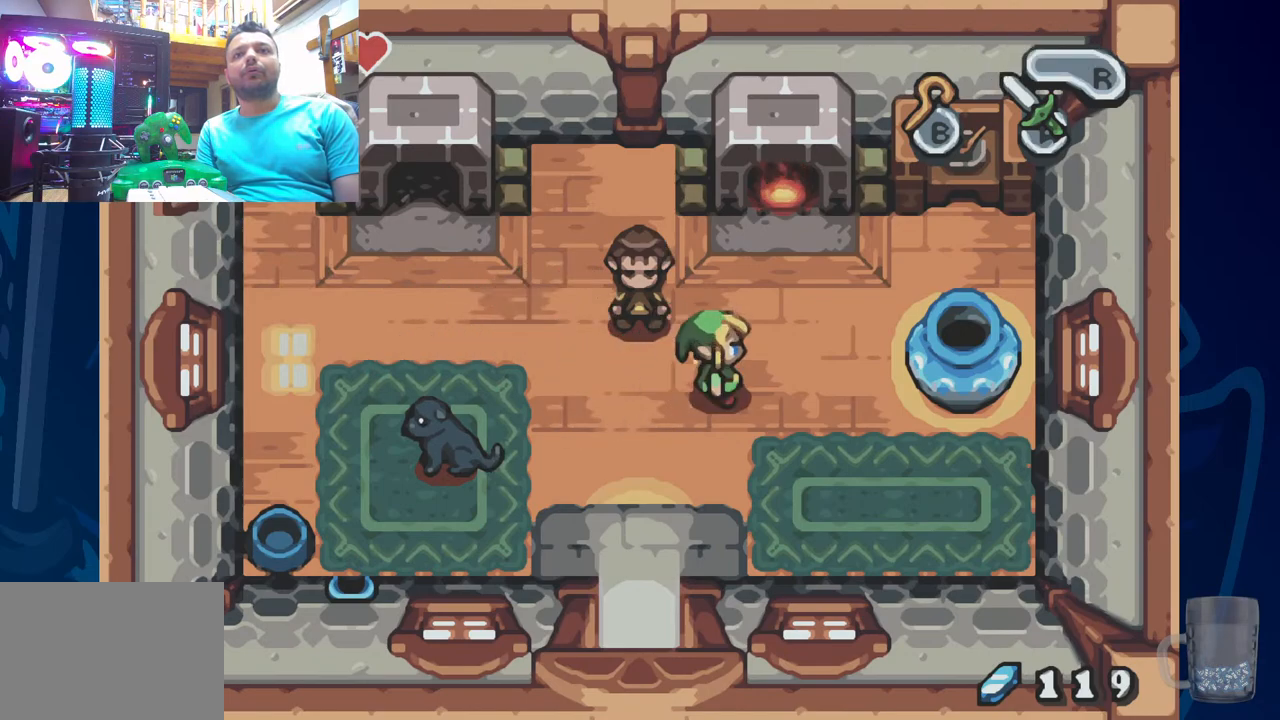
{"buttons": [], "left_stick": "center", "right_stick": "center", "events": [[133, "START", "down"], [283, "START", "up"]]}
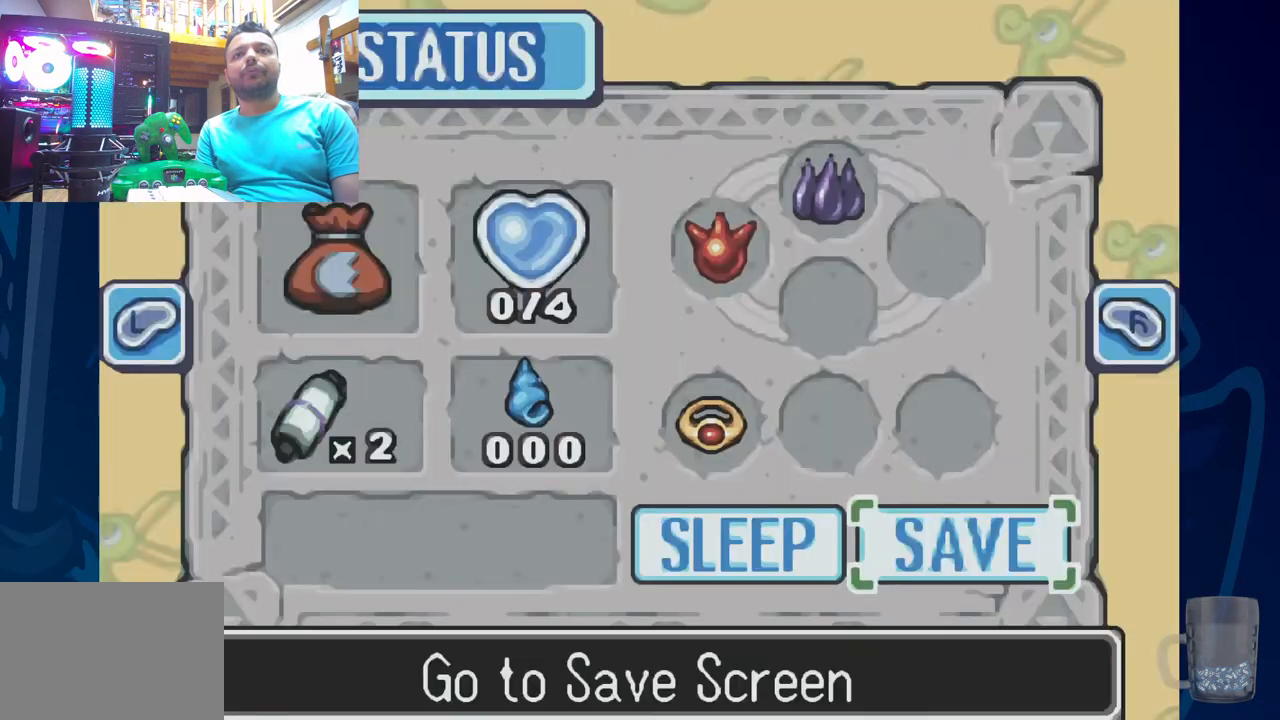
{"buttons": [], "left_stick": "center", "right_stick": "center", "events": []}
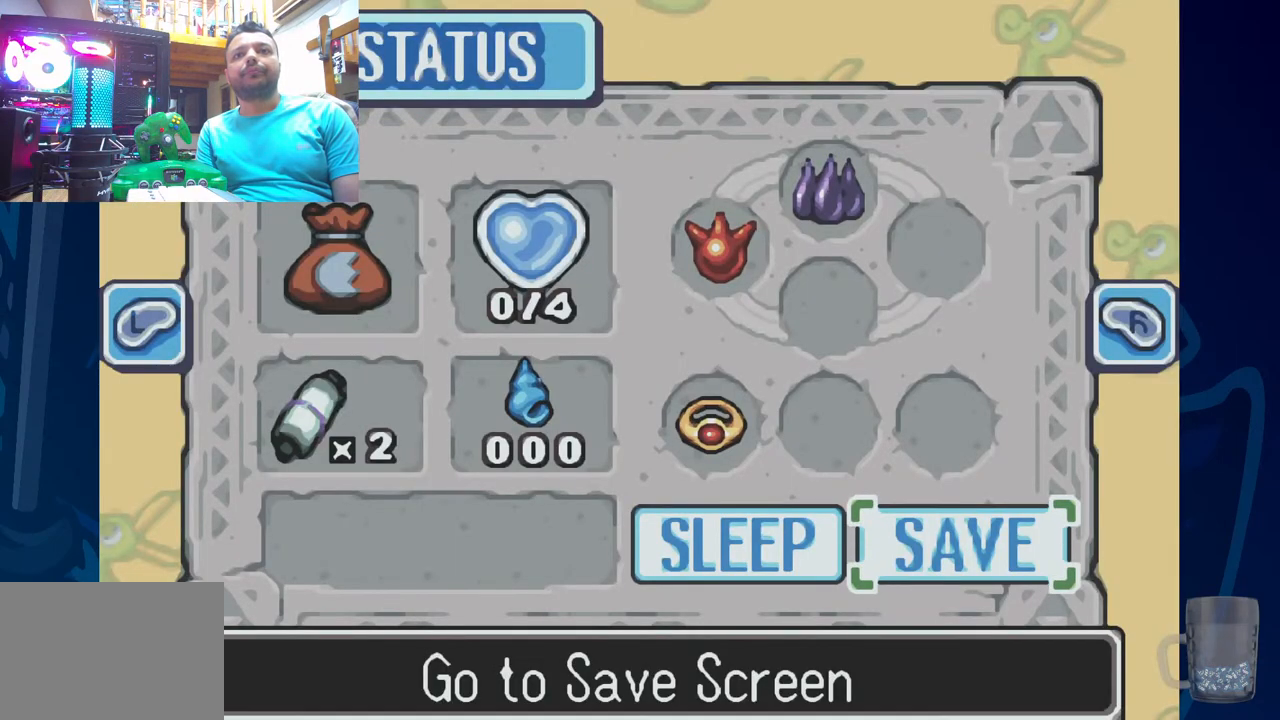
{"buttons": ["L2"], "left_stick": "center", "right_stick": "center", "events": [[483, "L2", "down"]]}
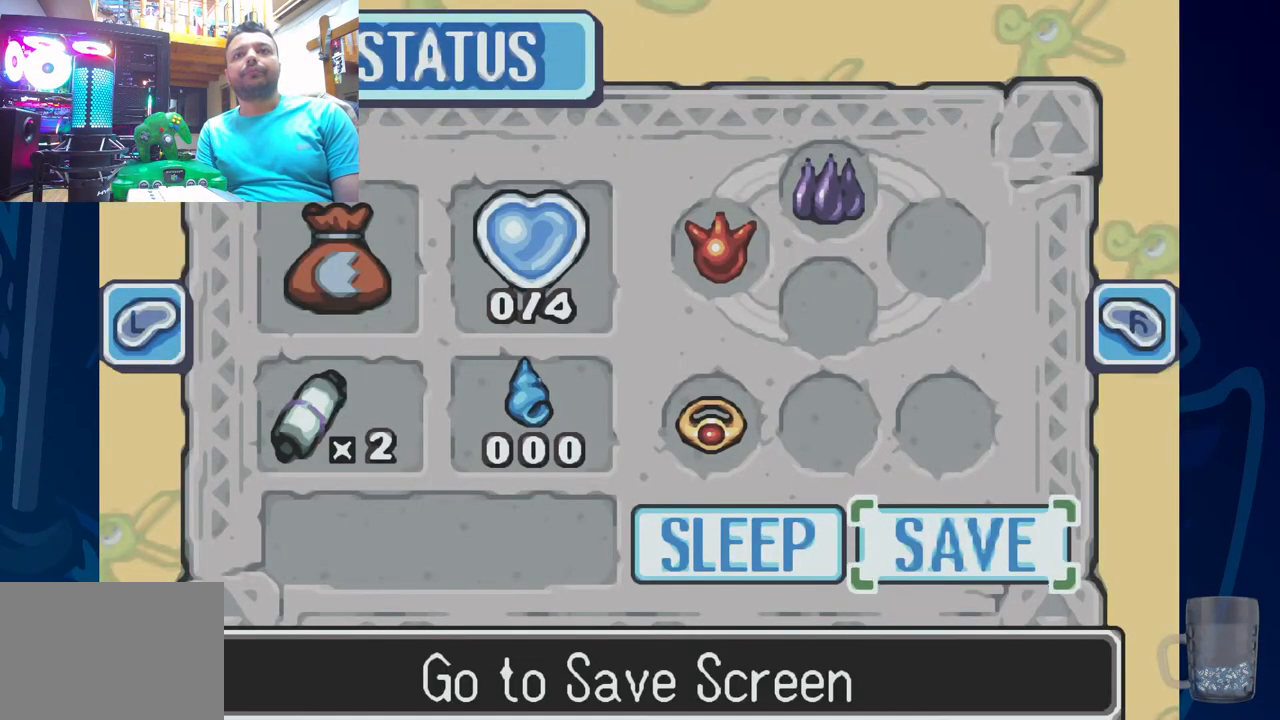
{"buttons": [], "left_stick": "center", "right_stick": "center", "events": [[167, "L2", "up"]]}
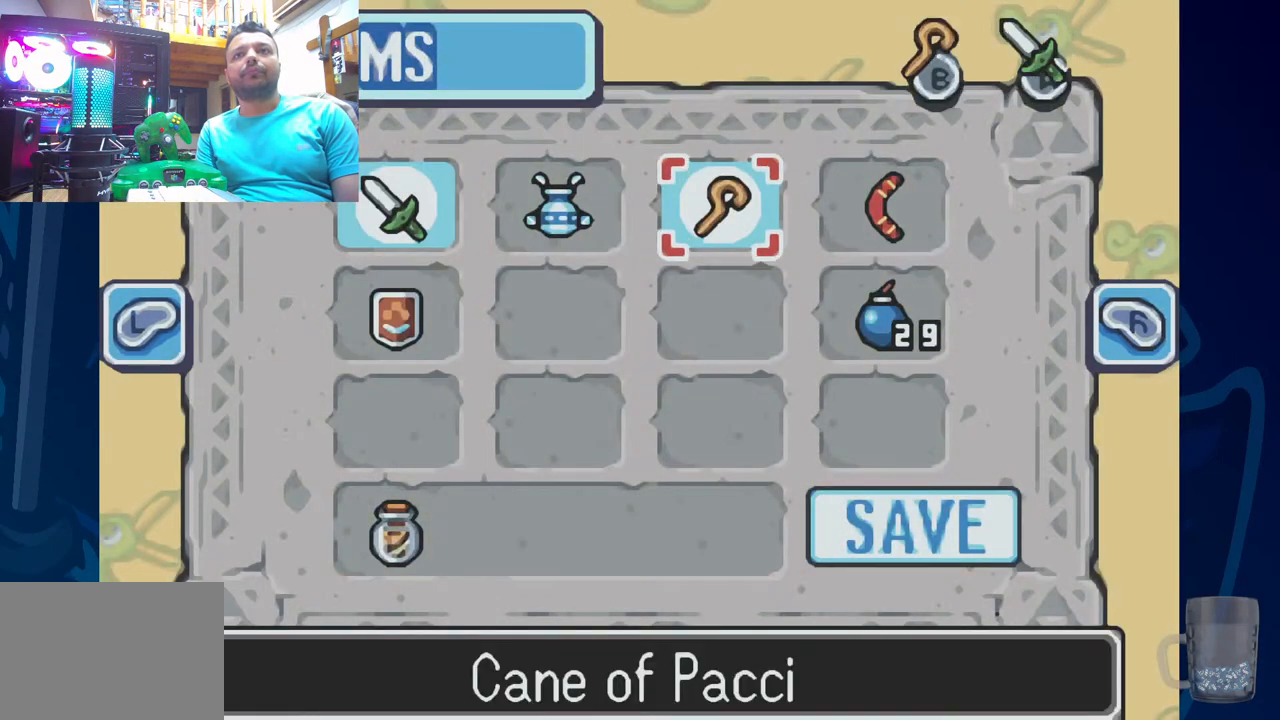
{"buttons": [], "left_stick": "center", "right_stick": "center", "events": [[133, "START", "down"], [267, "START", "up"]]}
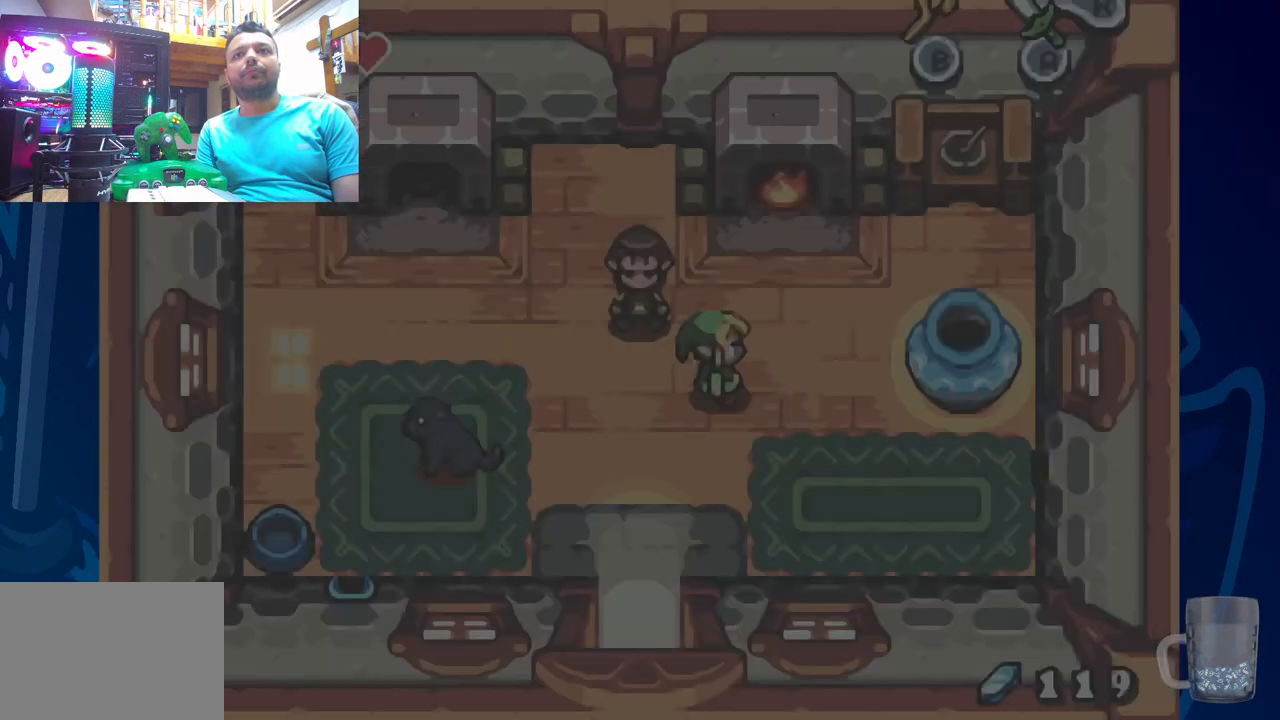
{"buttons": ["SQUARE", "DPAD_RIGHT"], "left_stick": "center", "right_stick": "center", "events": [[133, "DPAD_UP", "down"], [300, "DPAD_RIGHT", "down"], [317, "DPAD_UP", "up"], [417, "SQUARE", "down"]]}
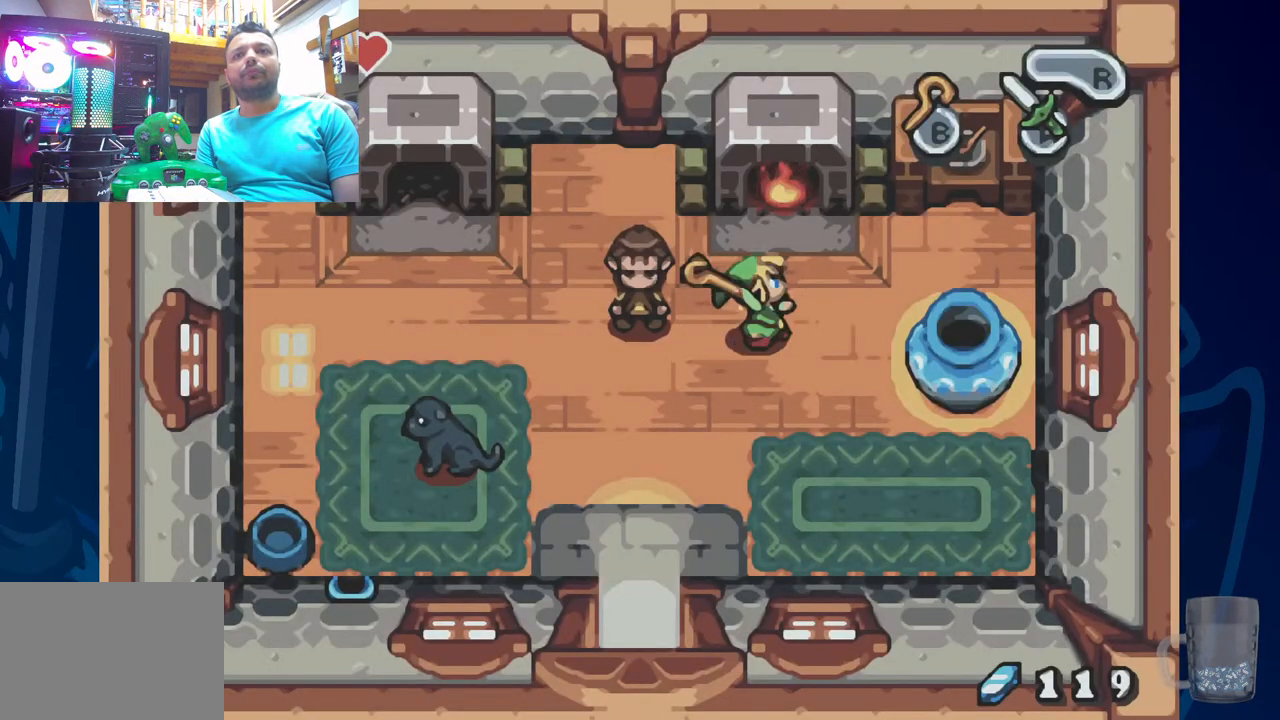
{"buttons": [], "left_stick": "center", "right_stick": "center", "events": [[50, "DPAD_RIGHT", "up"], [50, "SQUARE", "up"]]}
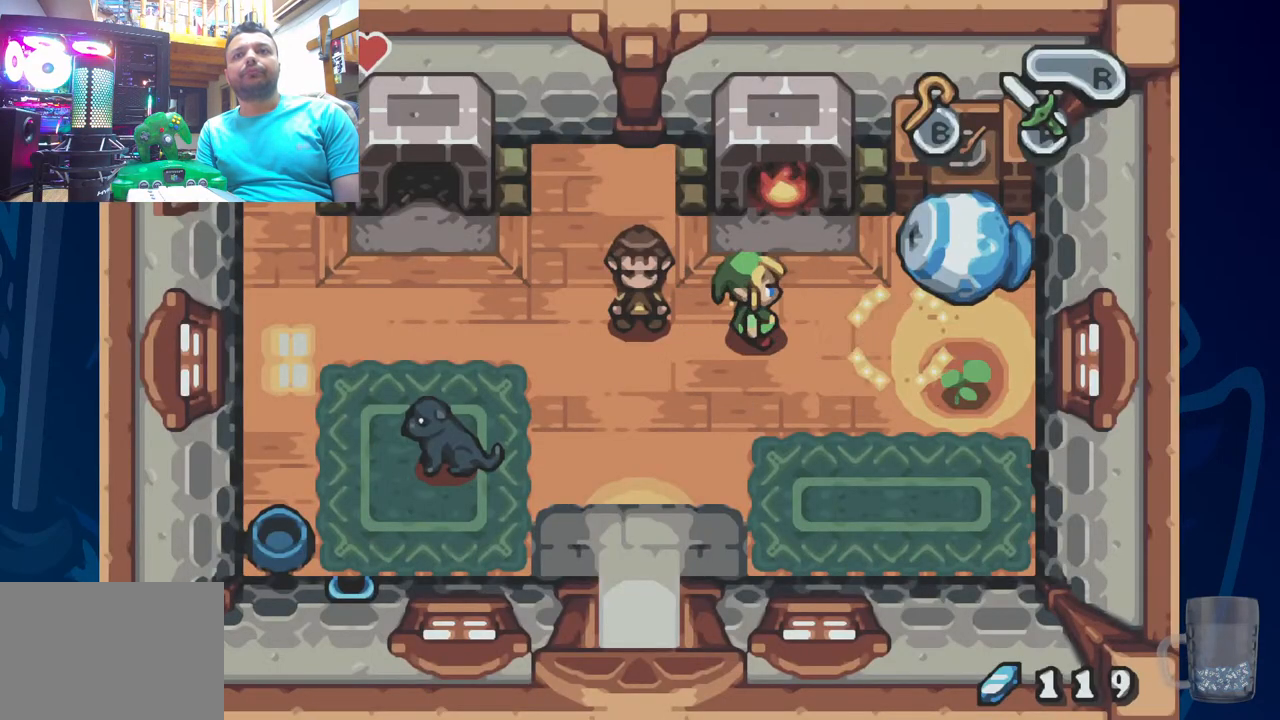
{"buttons": ["DPAD_RIGHT"], "left_stick": "center", "right_stick": "center", "events": [[17, "DPAD_DOWN", "down"], [100, "DPAD_DOWN", "up"], [467, "DPAD_RIGHT", "down"]]}
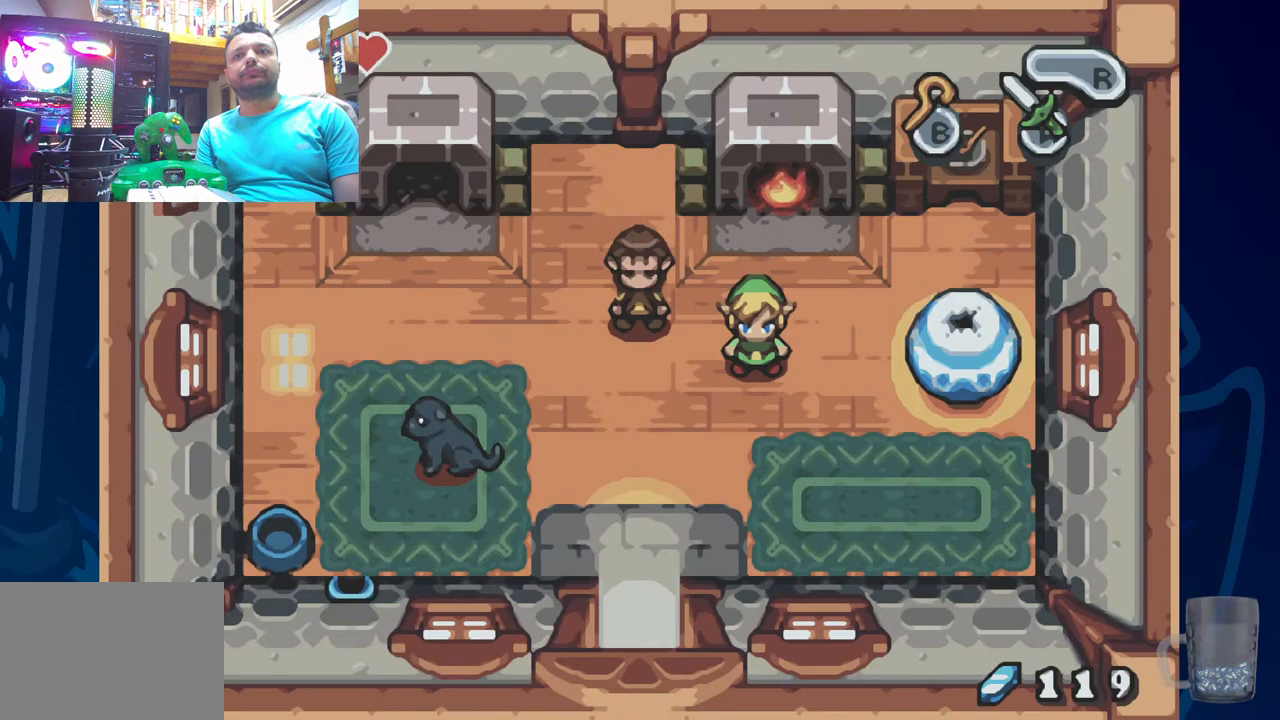
{"buttons": ["DPAD_RIGHT"], "left_stick": "center", "right_stick": "center", "events": [[233, "DPAD_RIGHT", "up"], [333, "DPAD_RIGHT", "down"]]}
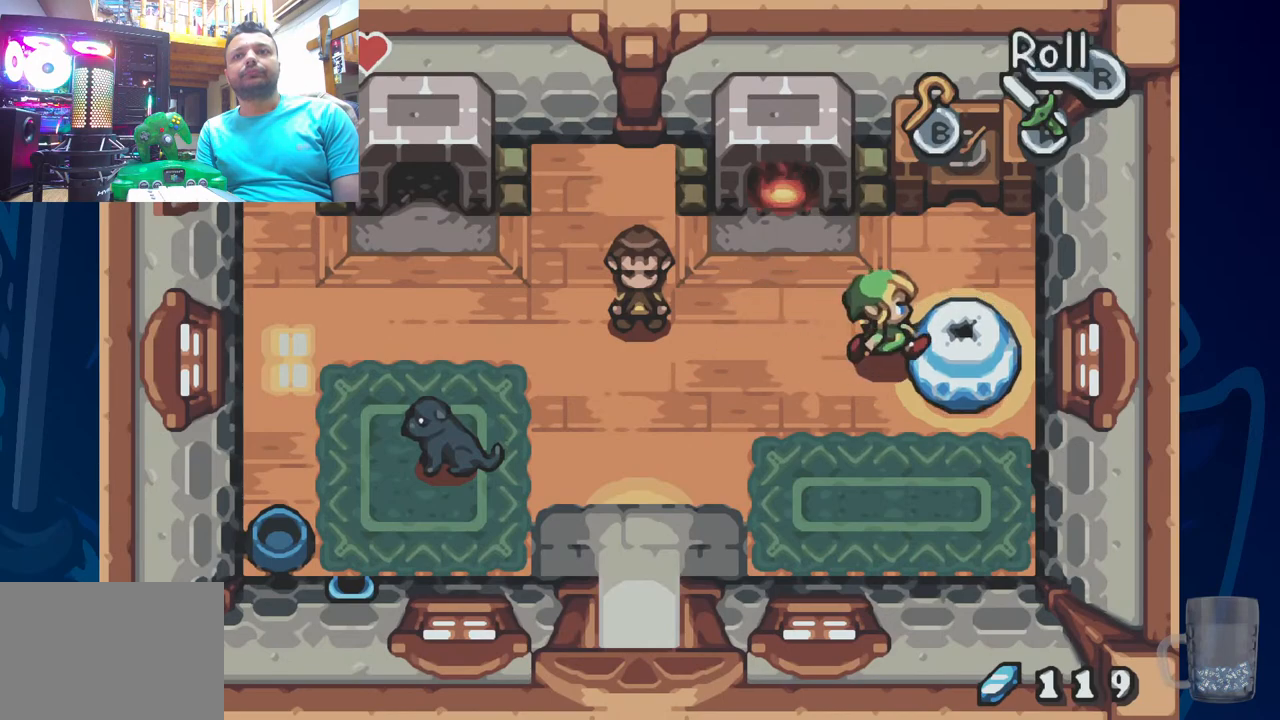
{"buttons": ["DPAD_RIGHT"], "left_stick": "center", "right_stick": "center", "events": []}
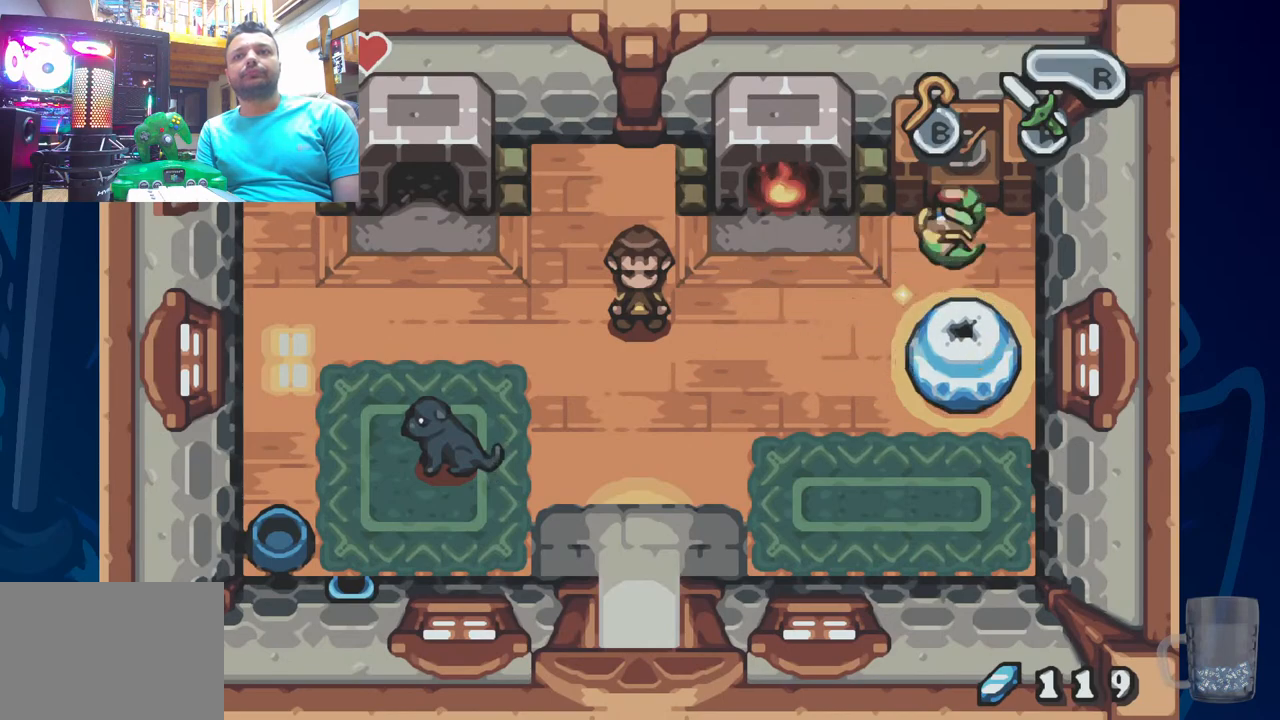
{"buttons": ["R2"], "left_stick": "center", "right_stick": "center", "events": [[100, "DPAD_RIGHT", "up"], [333, "R2", "down"]]}
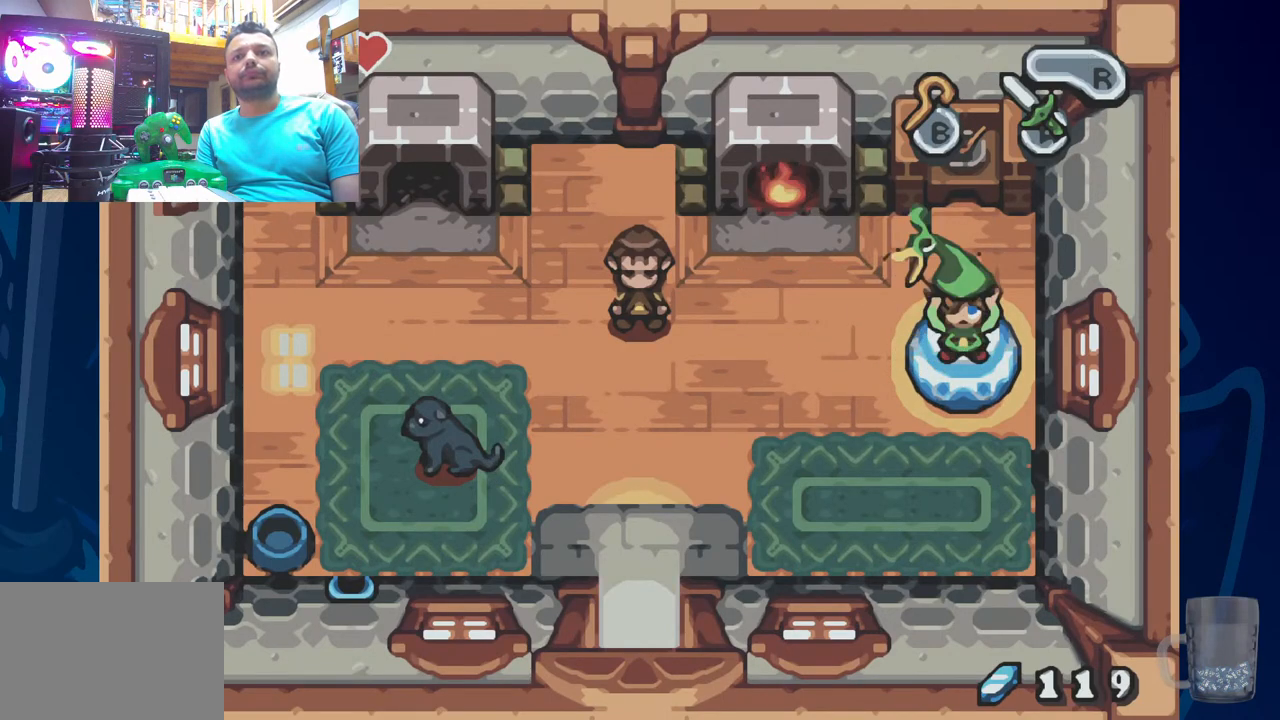
{"buttons": ["R2"], "left_stick": "center", "right_stick": "center", "events": [[17, "R2", "up"], [217, "R2", "down"], [367, "R2", "up"], [433, "R2", "down"]]}
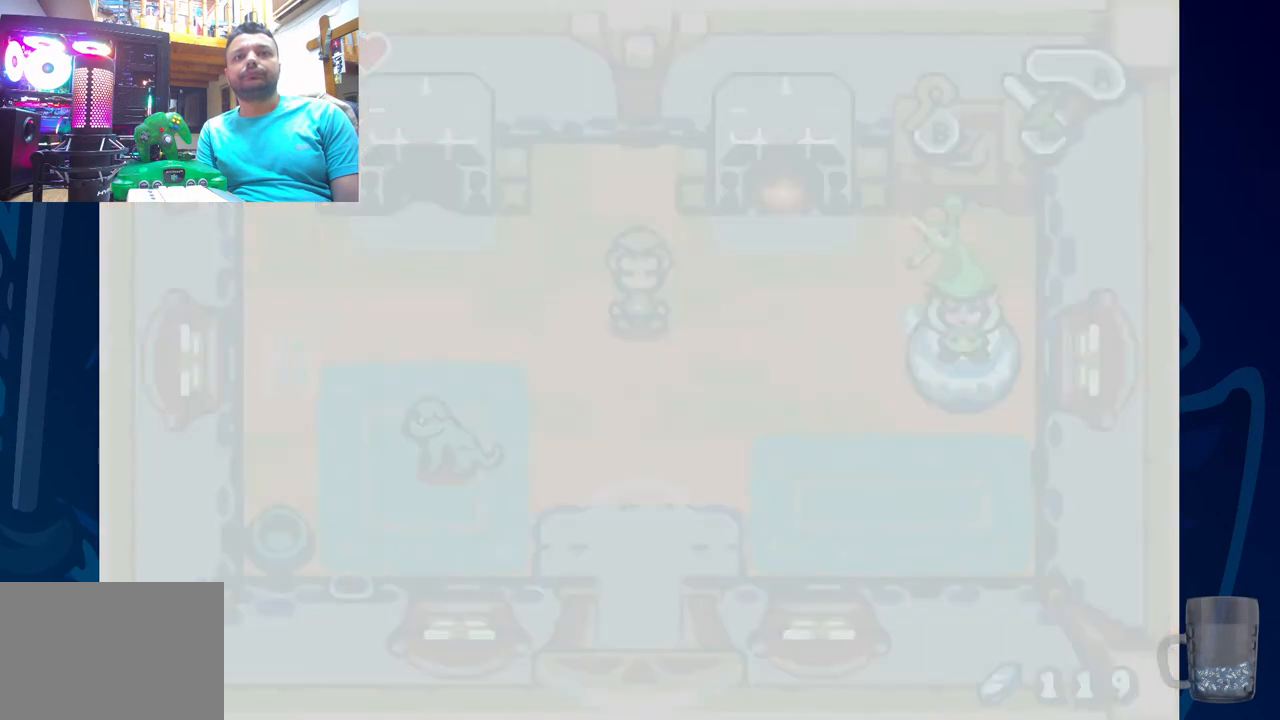
{"buttons": ["DPAD_LEFT"], "left_stick": "center", "right_stick": "center", "events": [[100, "R2", "up"], [350, "DPAD_LEFT", "down"]]}
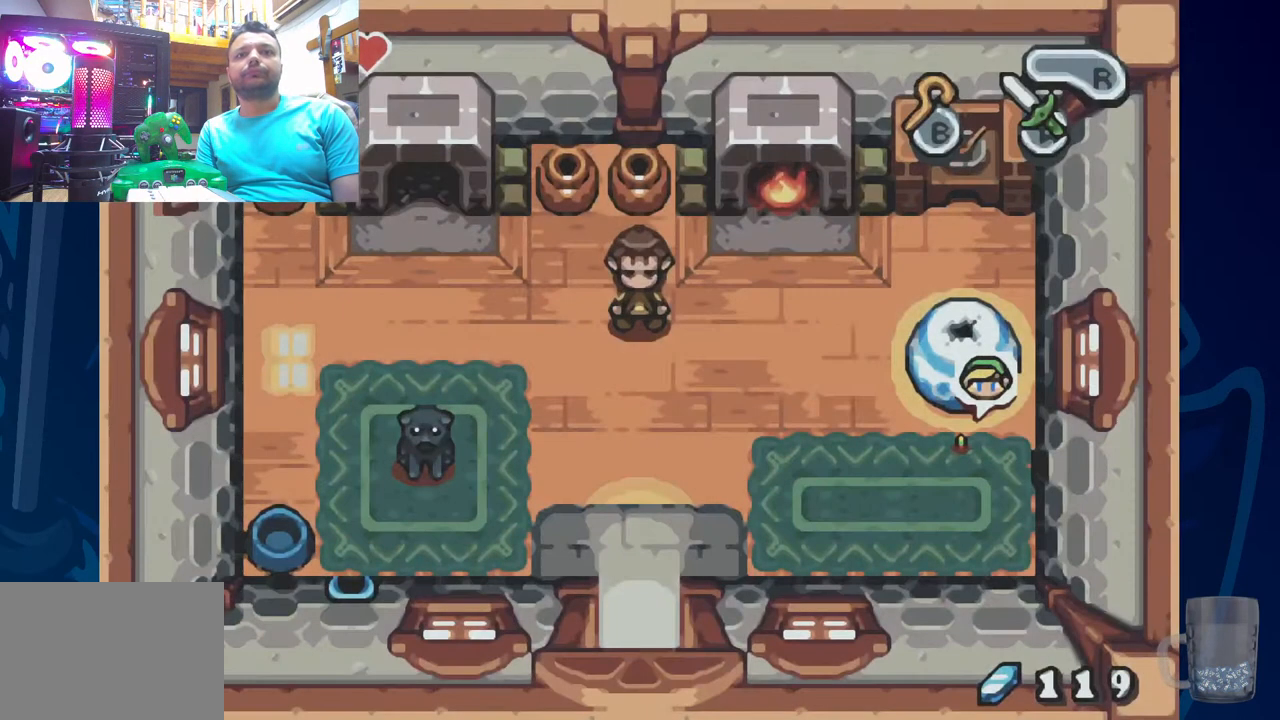
{"buttons": ["DPAD_LEFT"], "left_stick": "center", "right_stick": "center", "events": []}
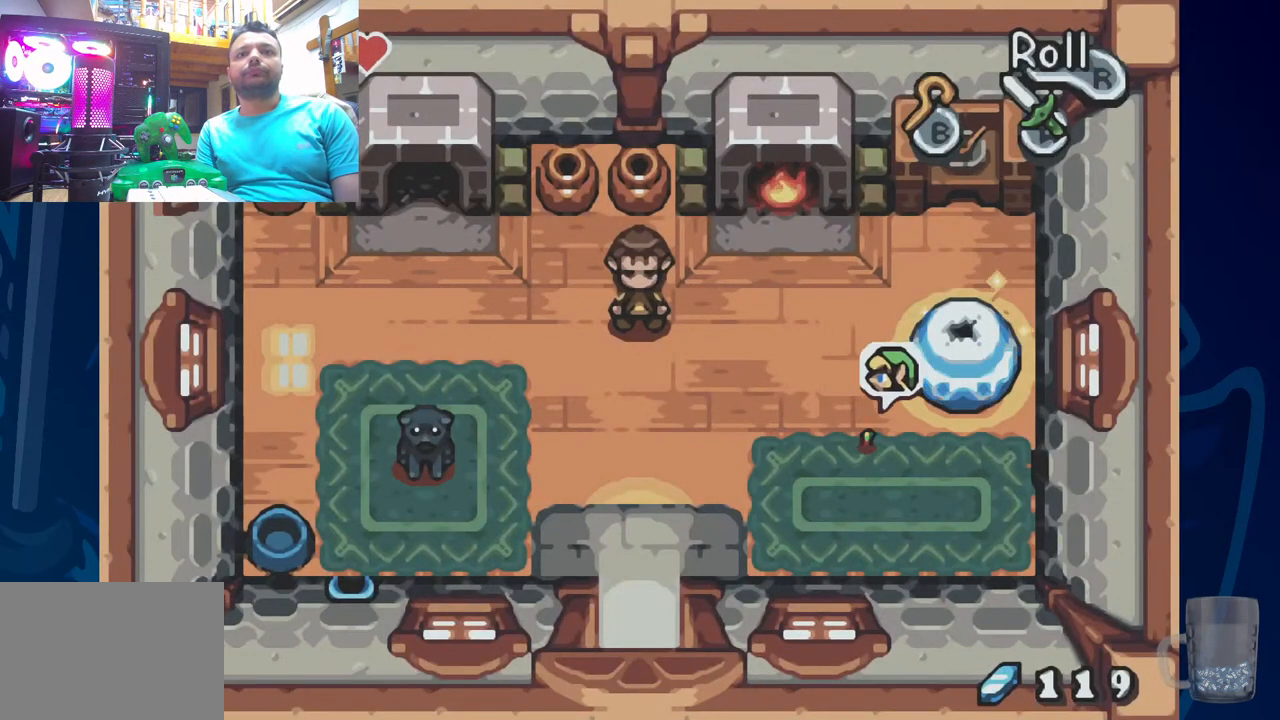
{"buttons": ["DPAD_LEFT"], "left_stick": "center", "right_stick": "center", "events": []}
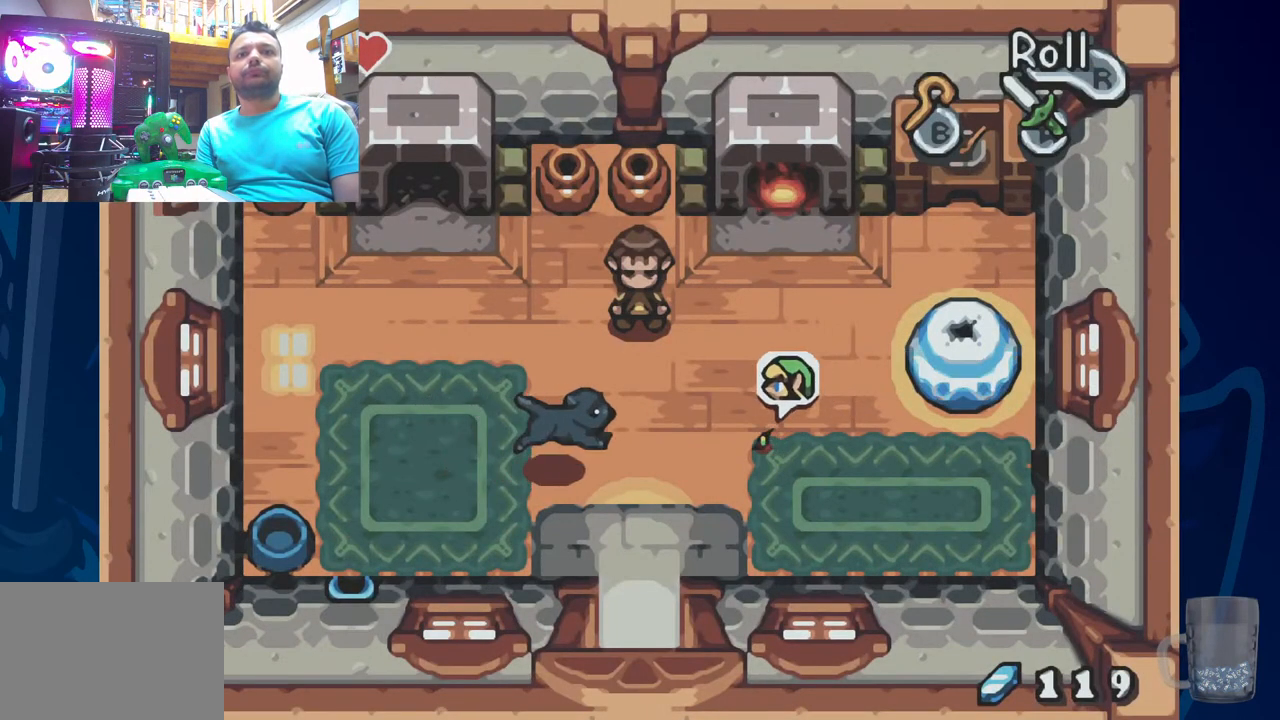
{"buttons": ["DPAD_UP", "DPAD_LEFT"], "left_stick": "center", "right_stick": "center", "events": [[300, "DPAD_UP", "down"]]}
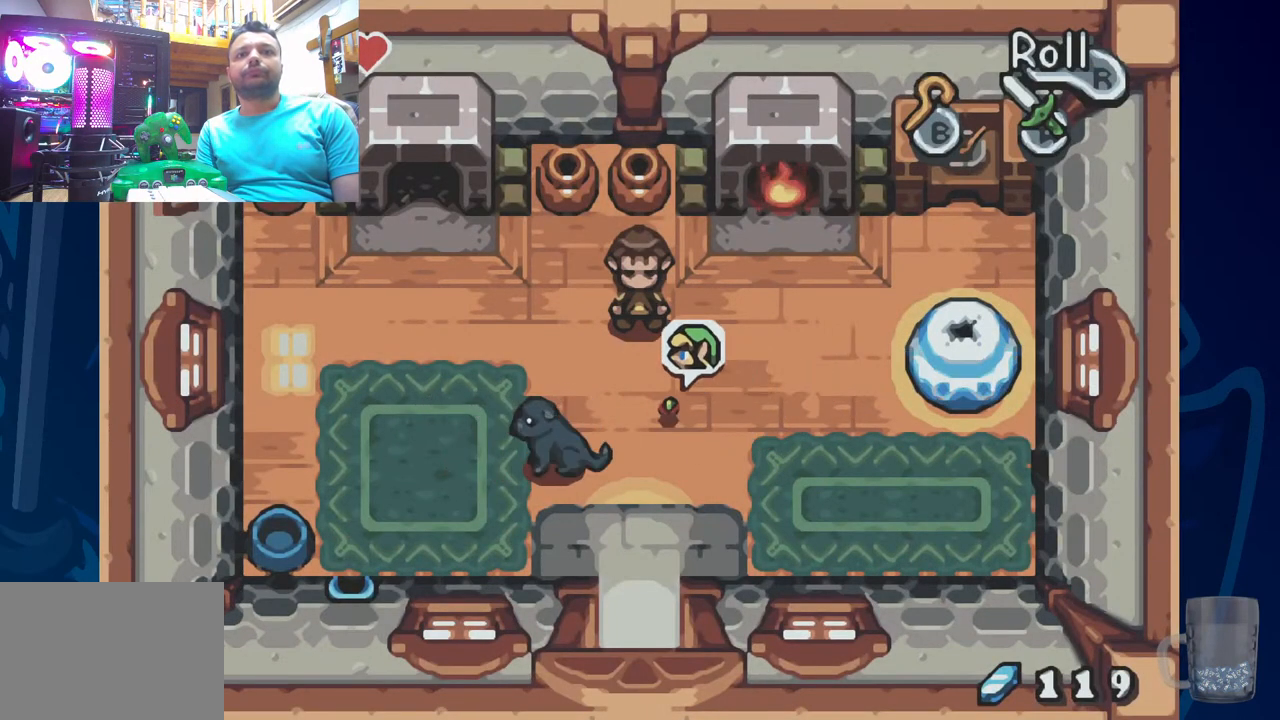
{"buttons": ["DPAD_DOWN", "DPAD_LEFT"], "left_stick": "center", "right_stick": "center", "events": [[17, "DPAD_UP", "up"], [183, "DPAD_DOWN", "down"]]}
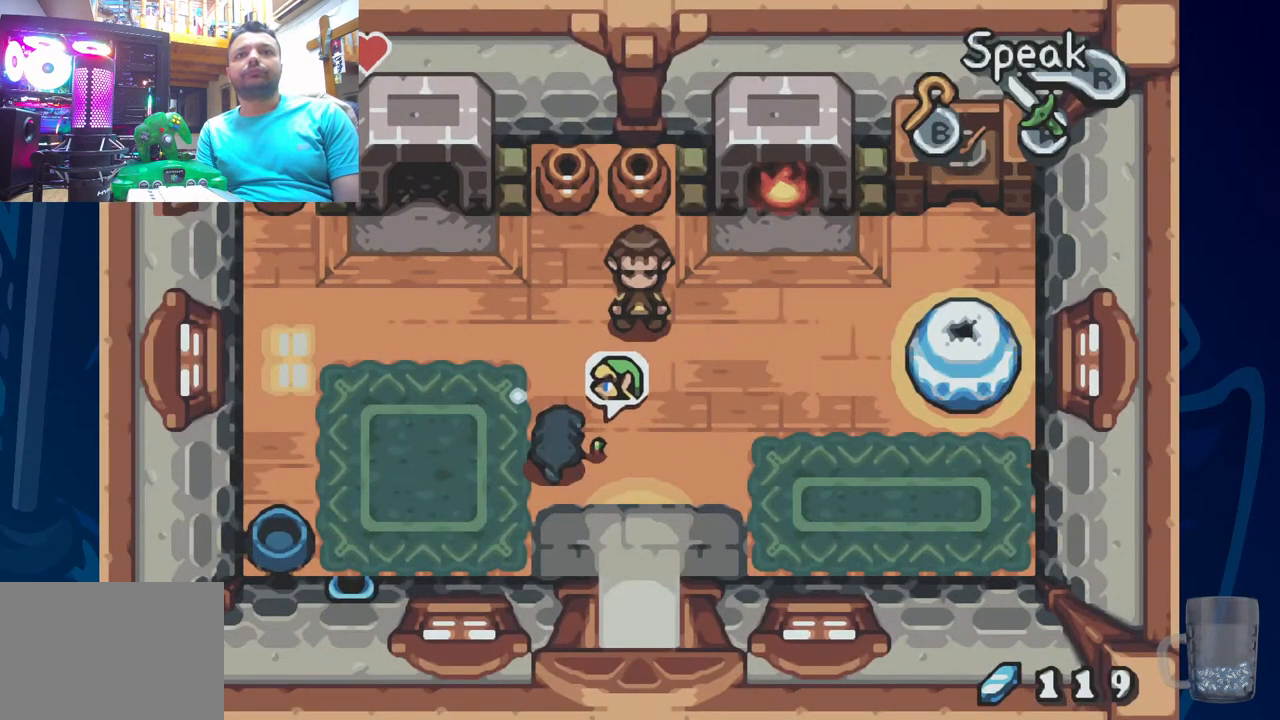
{"buttons": ["DPAD_LEFT"], "left_stick": "center", "right_stick": "center", "events": [[167, "DPAD_DOWN", "up"]]}
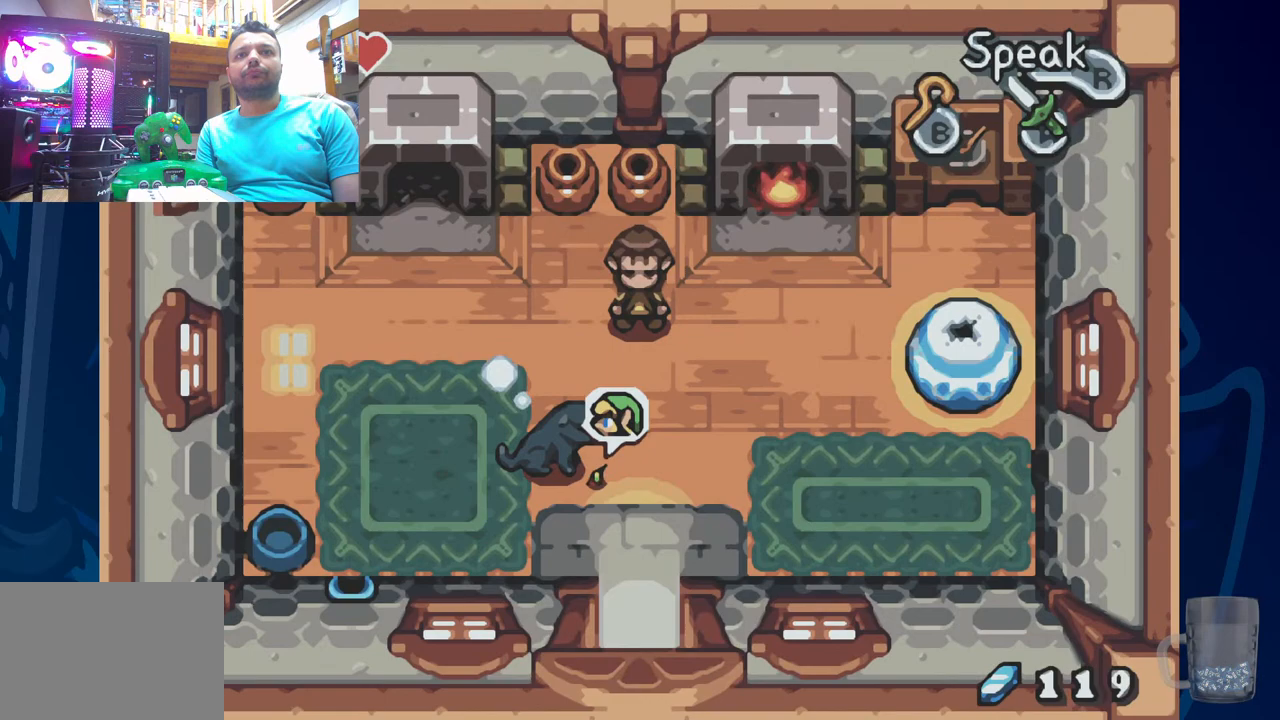
{"buttons": ["DPAD_UP"], "left_stick": "center", "right_stick": "center", "events": [[200, "DPAD_UP", "down"], [250, "DPAD_LEFT", "up"]]}
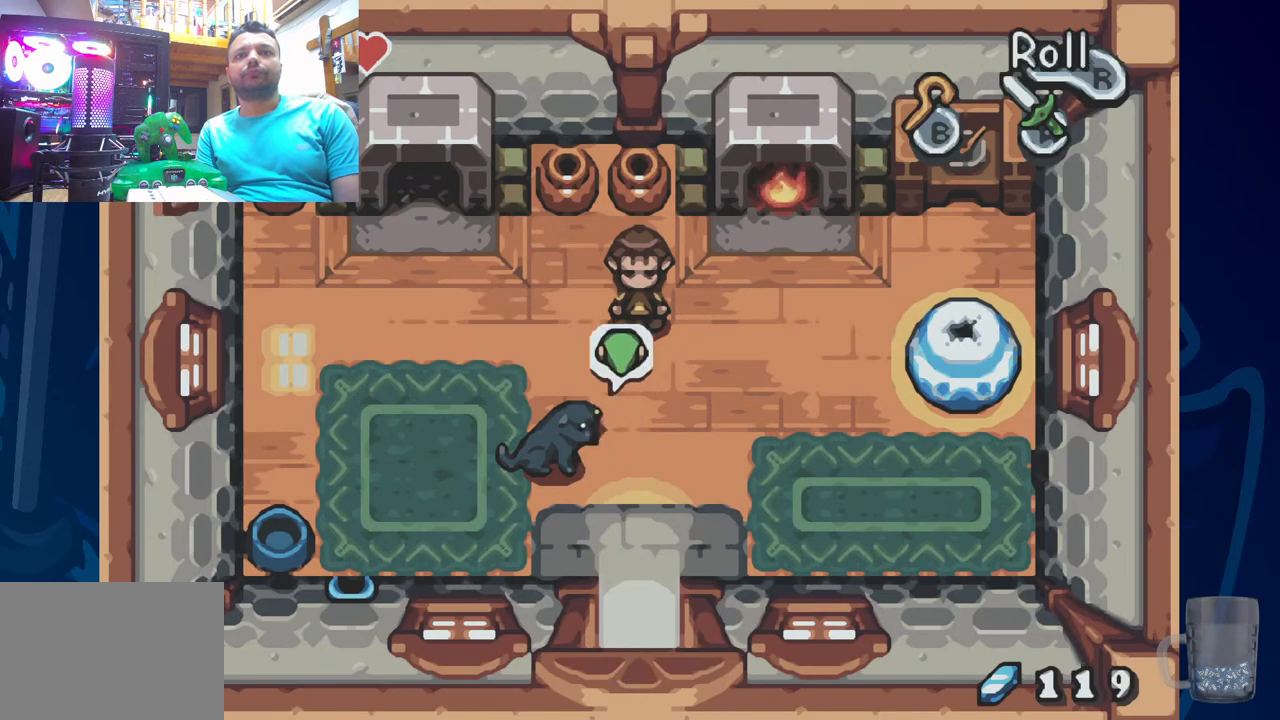
{"buttons": ["DPAD_UP", "DPAD_LEFT"], "left_stick": "center", "right_stick": "center", "events": [[67, "DPAD_LEFT", "down"]]}
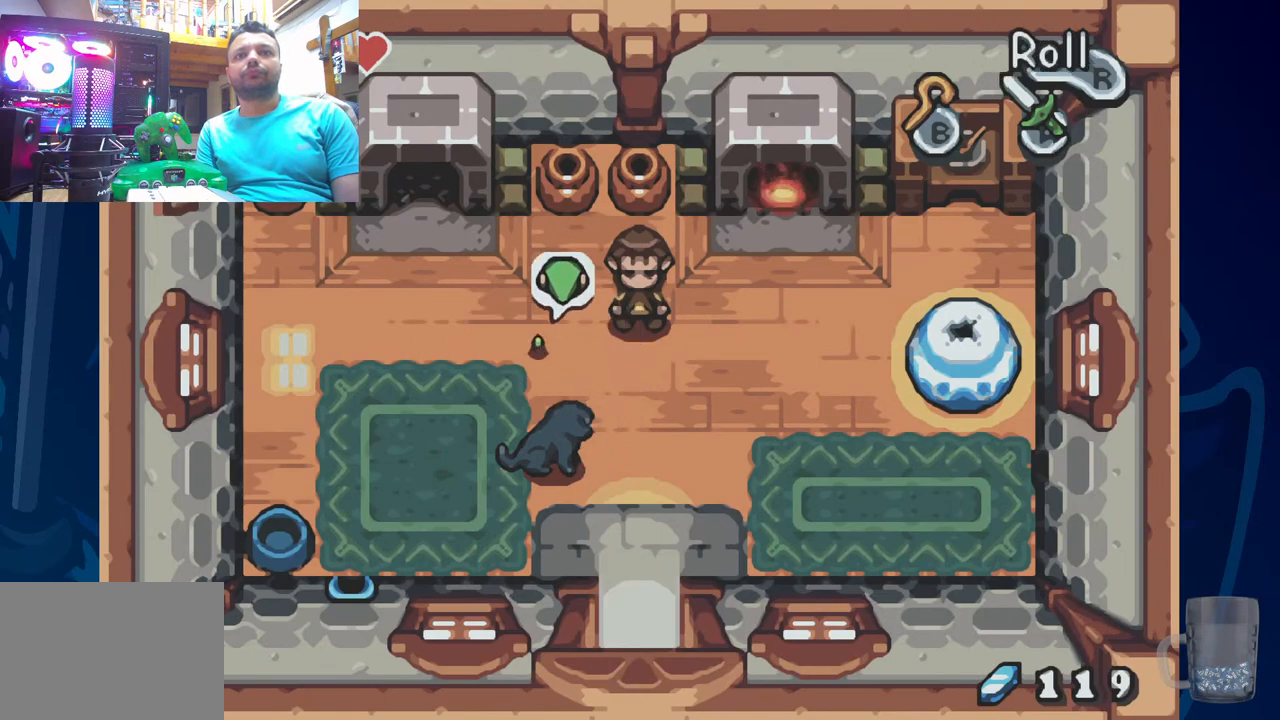
{"buttons": ["DPAD_UP", "DPAD_LEFT"], "left_stick": "center", "right_stick": "center", "events": []}
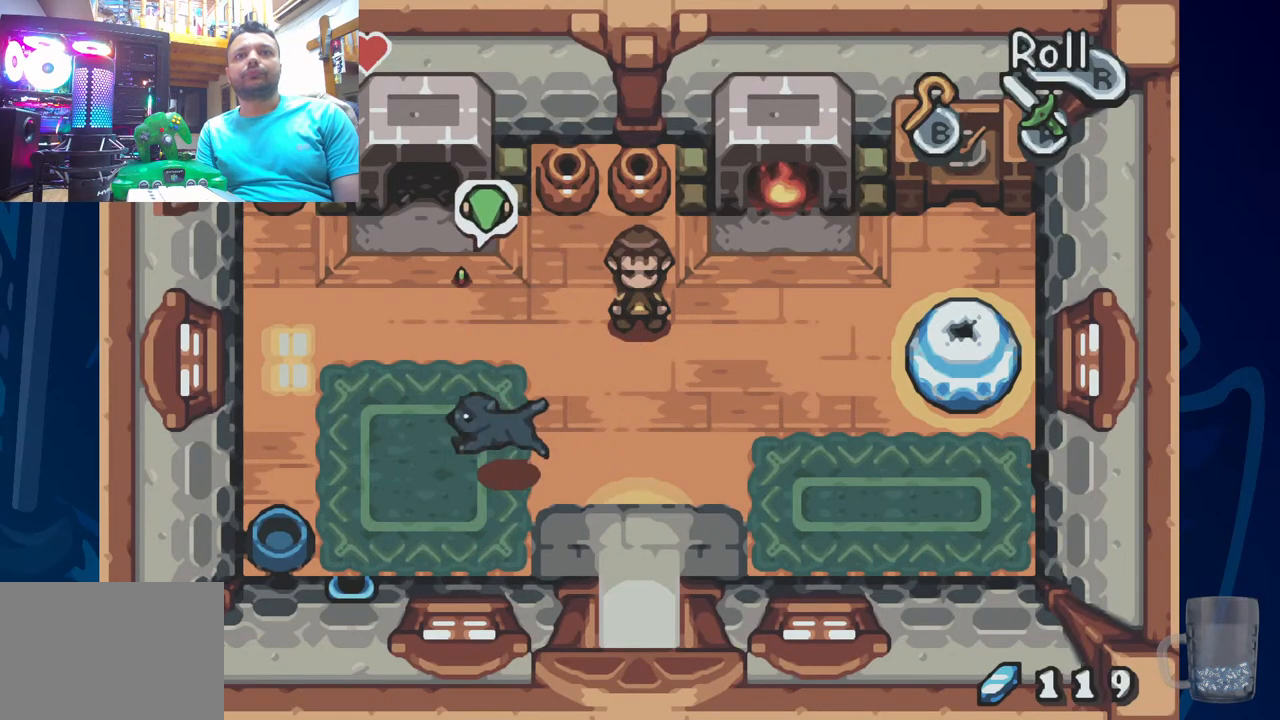
{"buttons": ["DPAD_UP"], "left_stick": "center", "right_stick": "center", "events": [[300, "DPAD_LEFT", "up"]]}
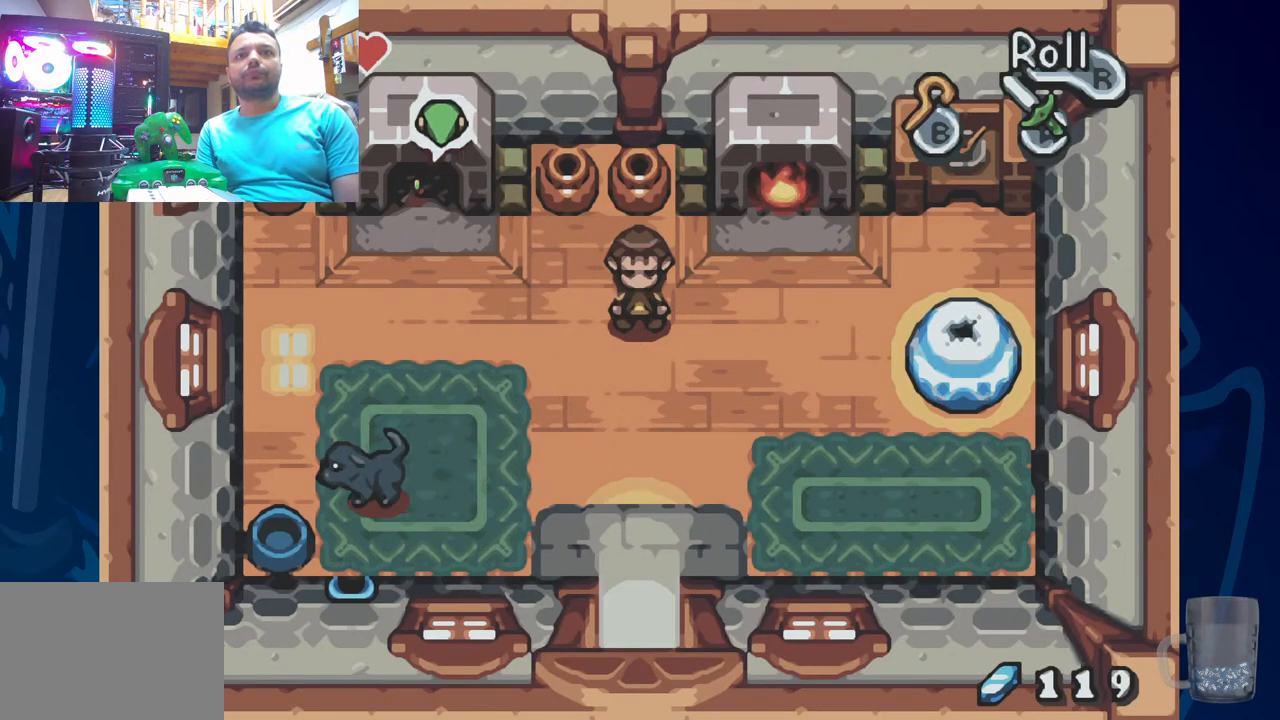
{"buttons": ["DPAD_UP"], "left_stick": "center", "right_stick": "center", "events": []}
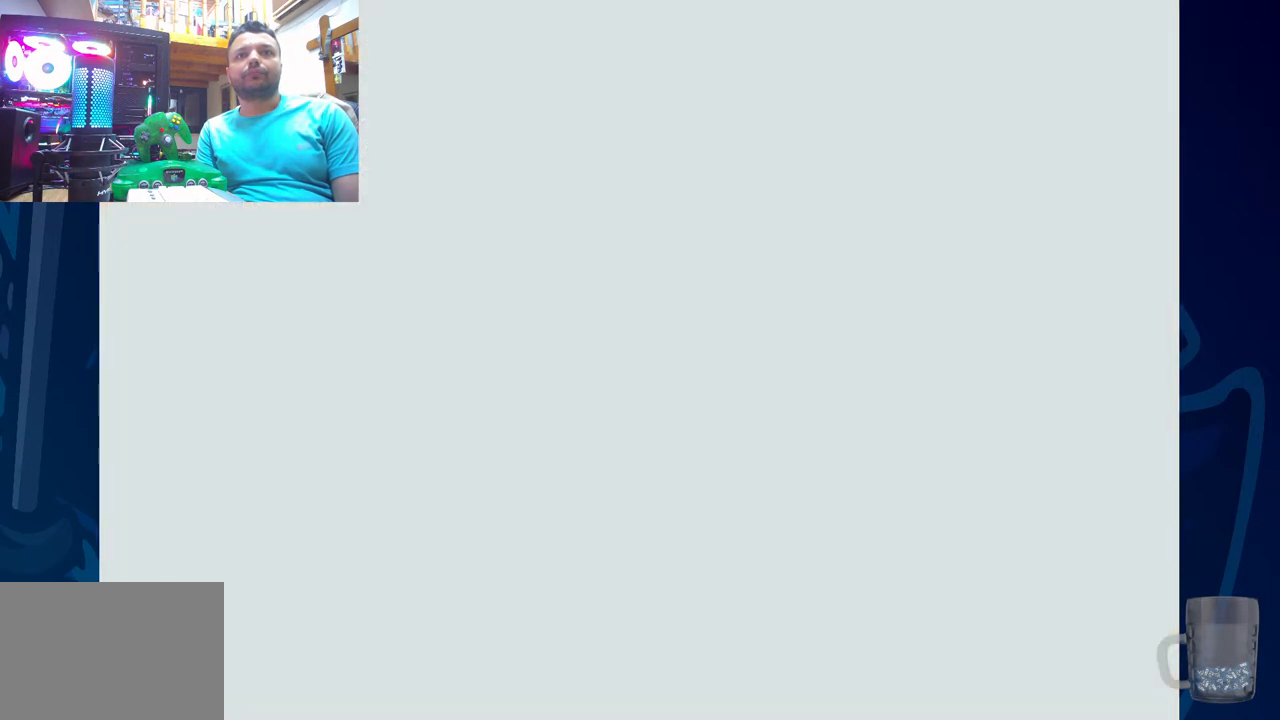
{"buttons": [], "left_stick": "center", "right_stick": "center", "events": [[17, "DPAD_UP", "up"]]}
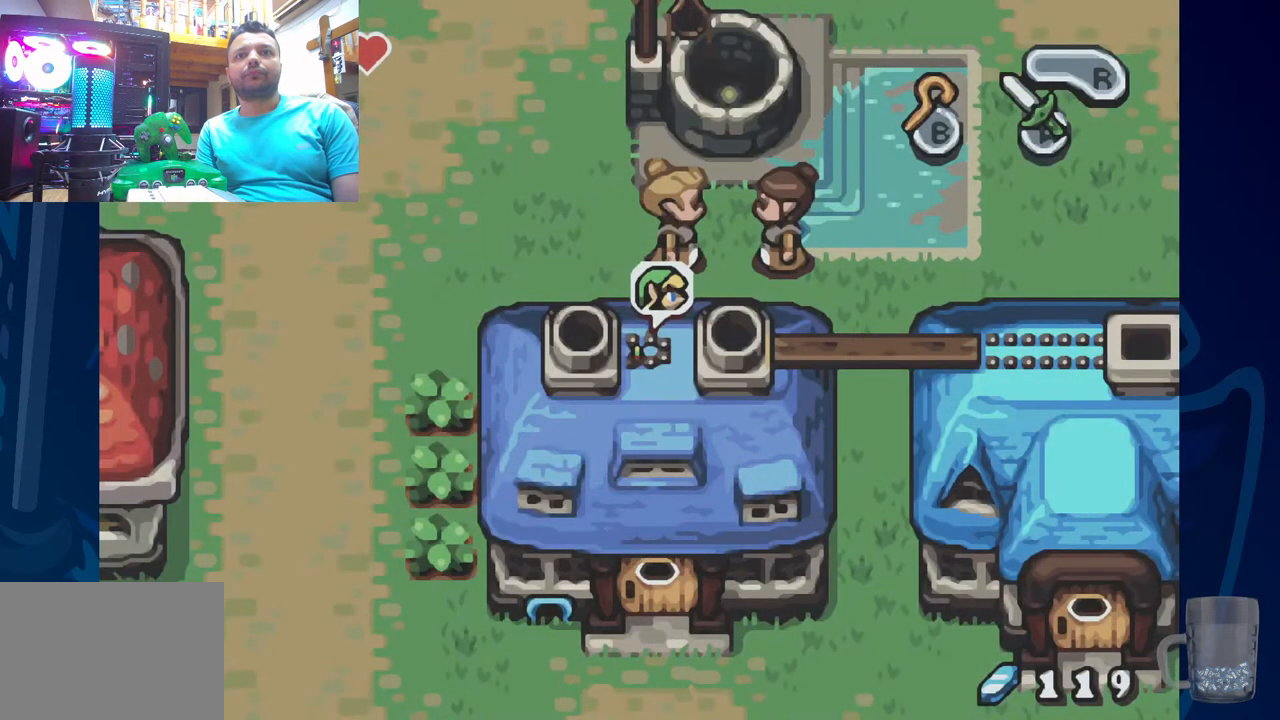
{"buttons": [], "left_stick": "center", "right_stick": "center", "events": []}